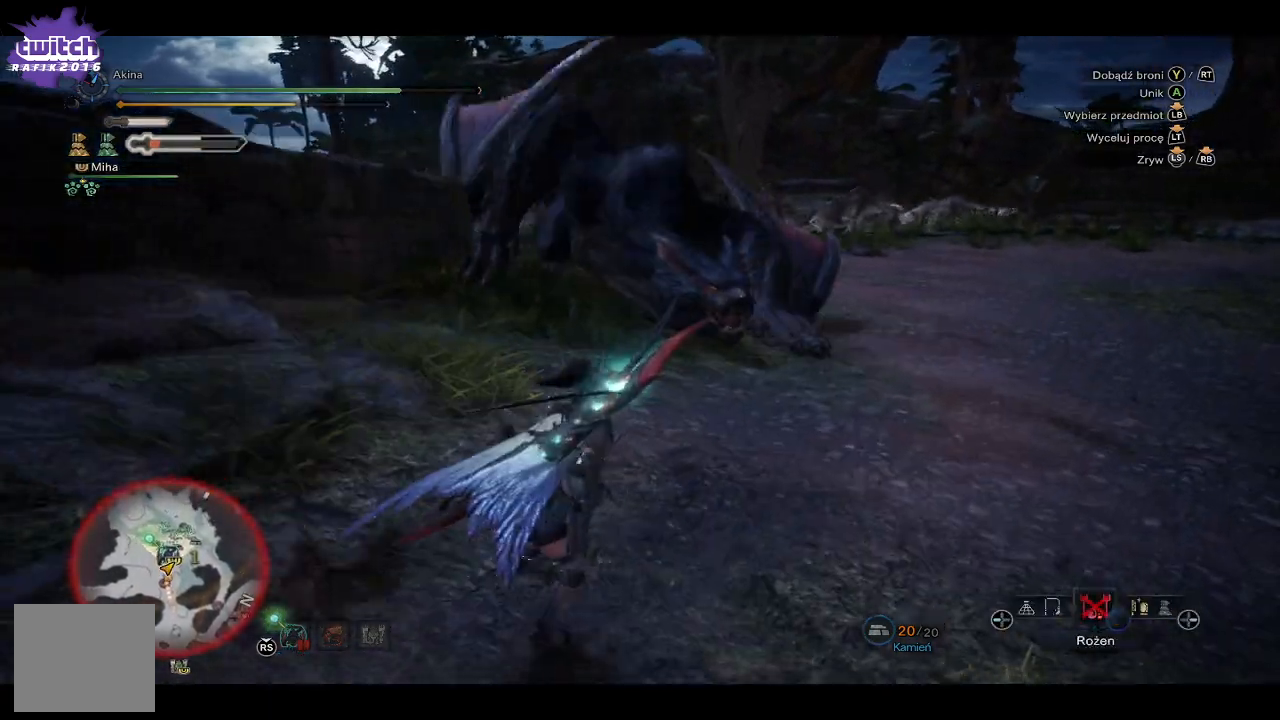
Gameplay with a controller (Xbox layout); each line is a JSON object with the inputs held at the frame after it. "events" lists button and stick changes between this image and that frame as [ms after this image, input, new state], when the widget could be followed in between.
{"buttons": ["Y", "R1"], "left_stick": "up", "right_stick": "center", "events": [[133, "DPAD_LEFT", "down"], [217, "DPAD_LEFT", "up"], [317, "left_stick", "up"], [400, "Y", "down"]]}
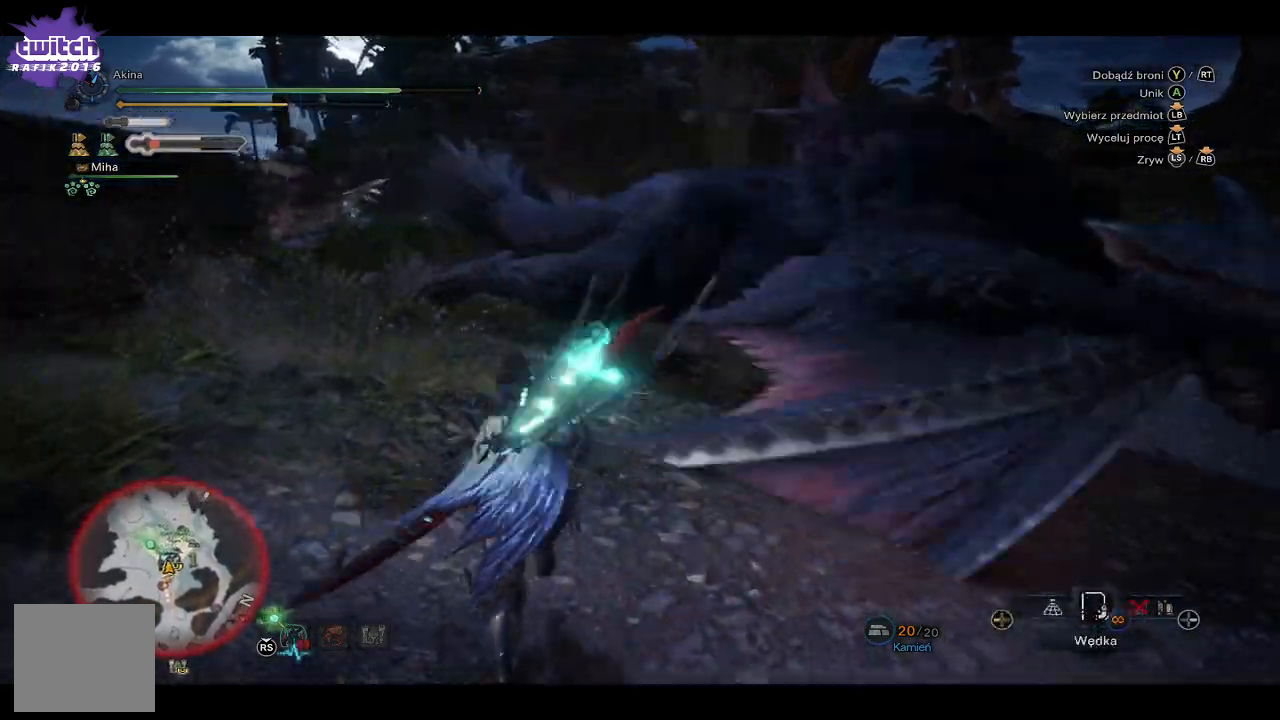
{"buttons": [], "left_stick": "up-right", "right_stick": "right", "events": [[17, "Y", "up"], [83, "Y", "down"], [200, "Y", "up"], [200, "left_stick", "up-right"], [217, "R1", "up"], [417, "right_stick", "right"]]}
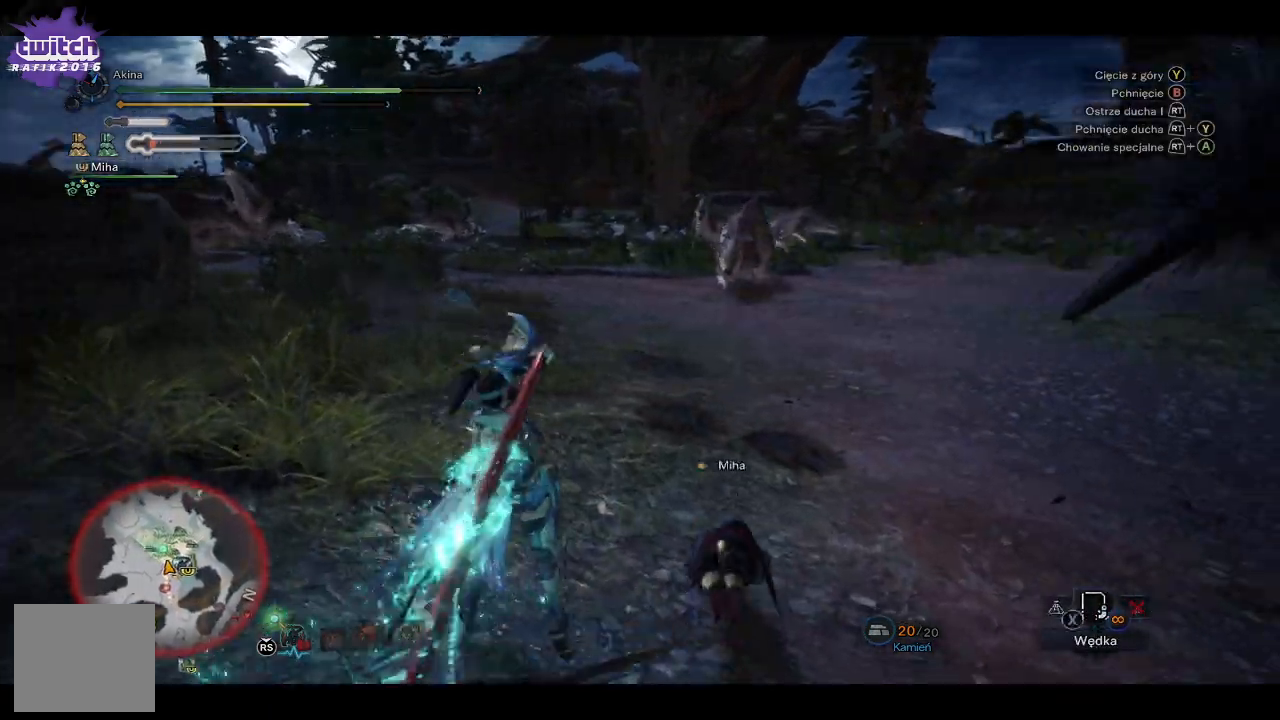
{"buttons": ["A"], "left_stick": "up-right", "right_stick": "center", "events": [[333, "right_stick", "center"], [417, "A", "down"]]}
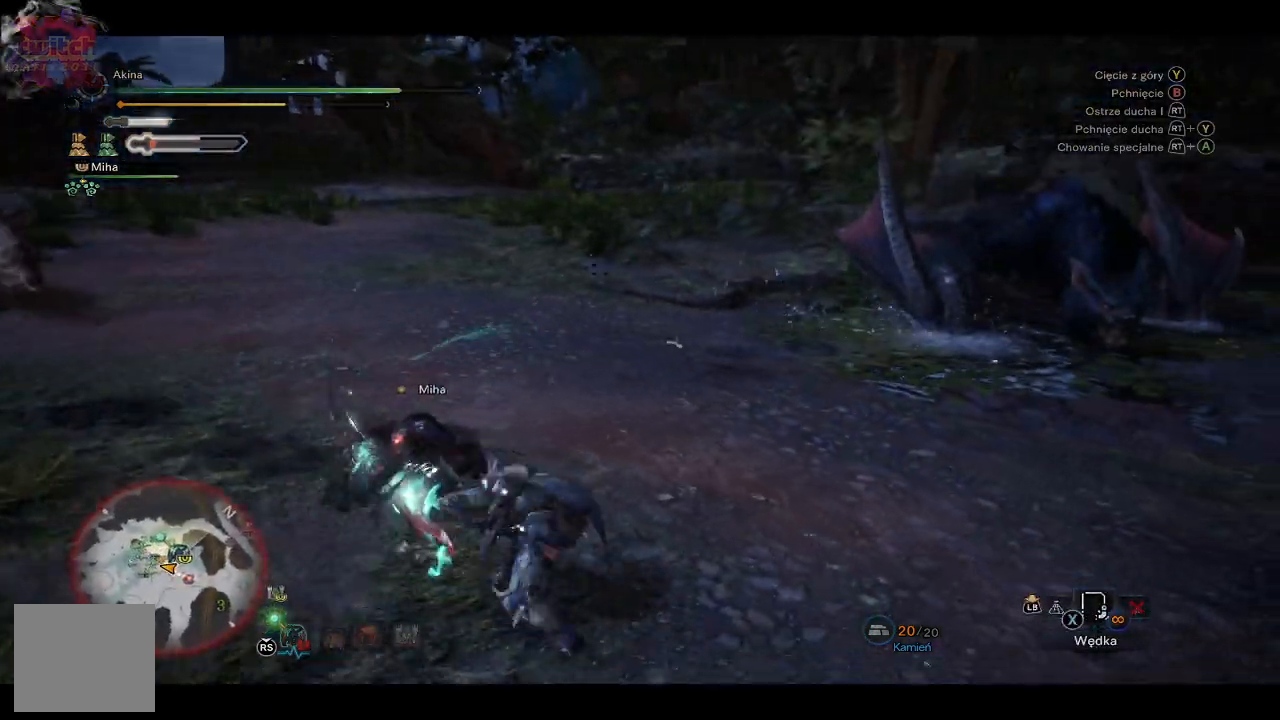
{"buttons": [], "left_stick": "up", "right_stick": "center", "events": [[17, "A", "up"], [183, "right_stick", "right"], [433, "left_stick", "up"], [467, "right_stick", "center"]]}
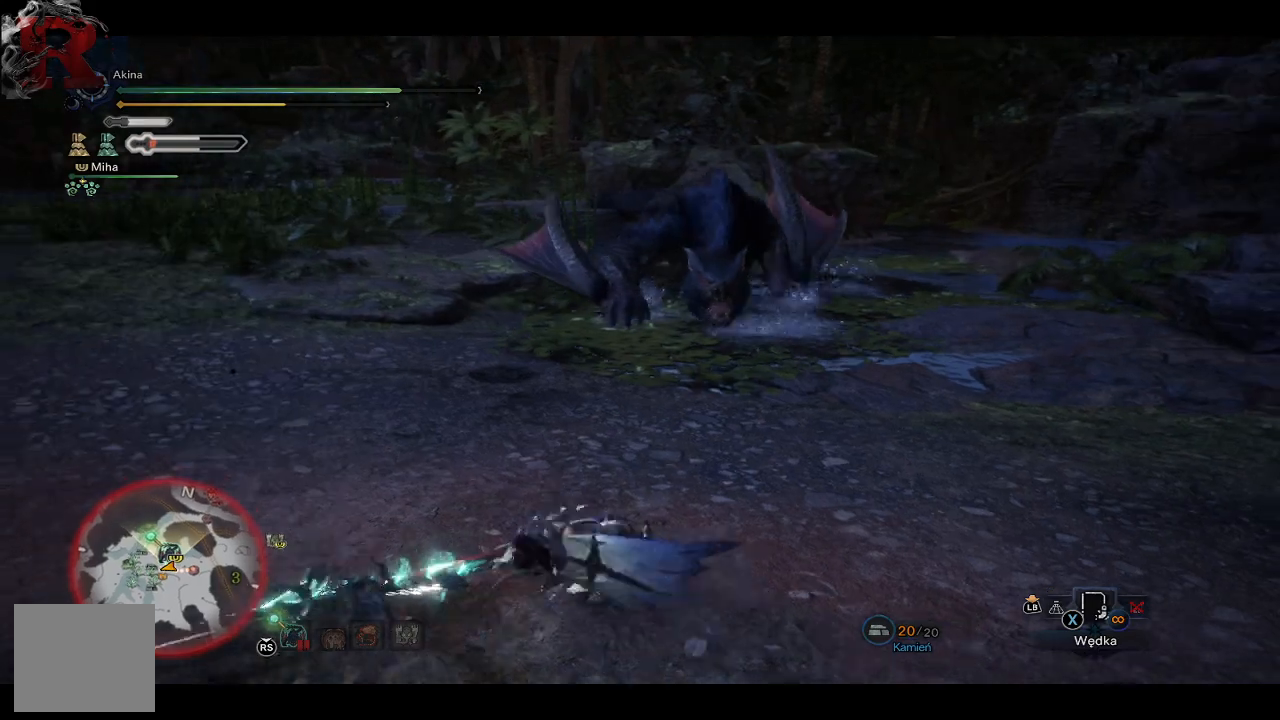
{"buttons": [], "left_stick": "up-left", "right_stick": "center", "events": [[67, "right_stick", "right"], [217, "left_stick", "up-left"], [250, "right_stick", "center"]]}
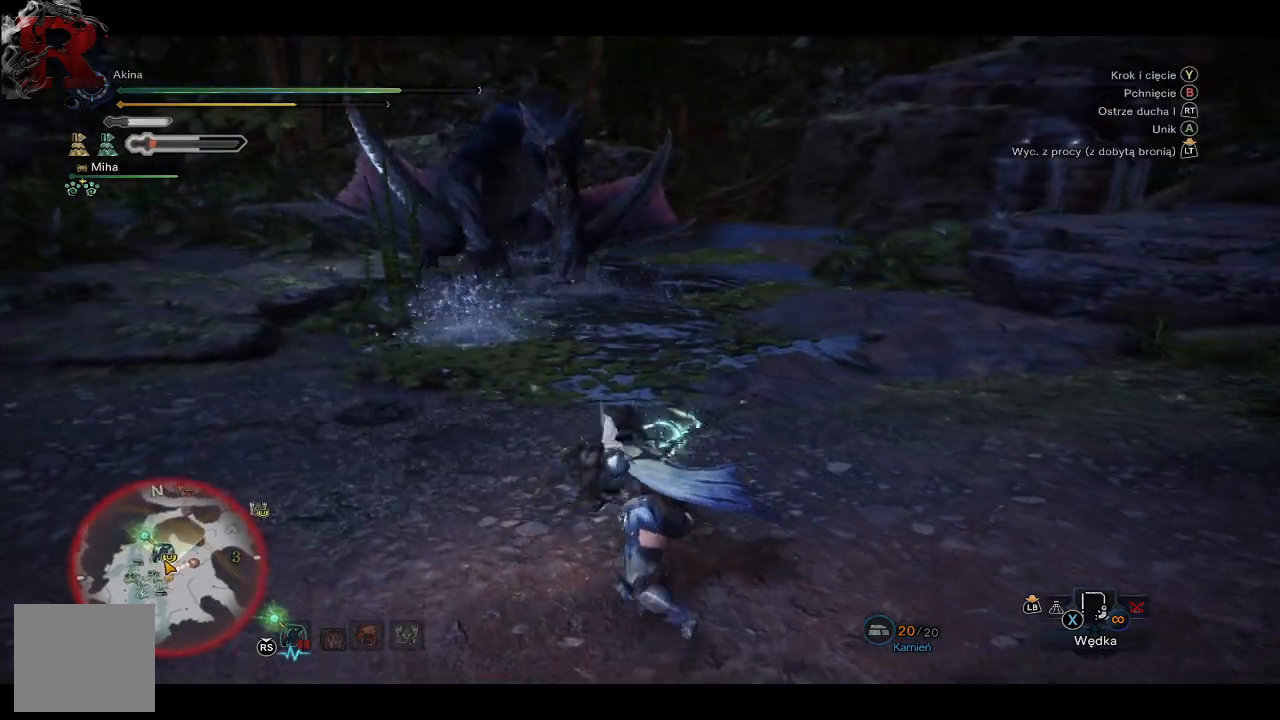
{"buttons": [], "left_stick": "up-left", "right_stick": "center"}
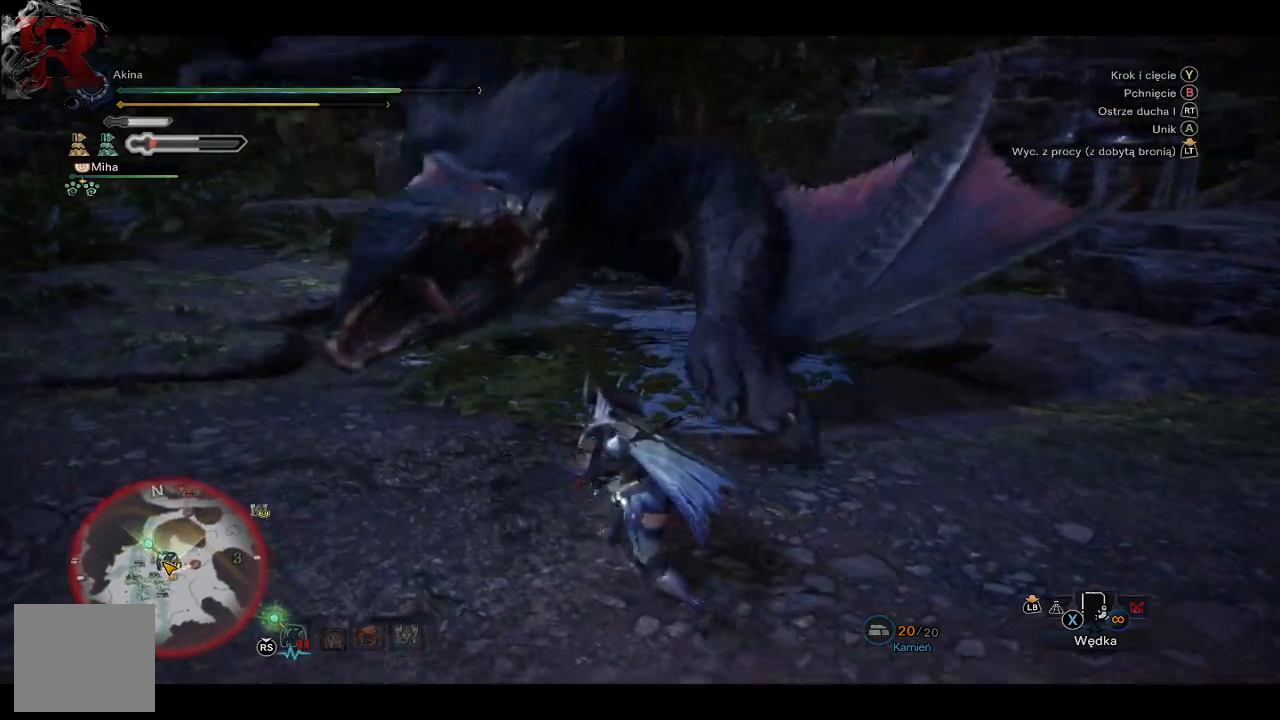
{"buttons": [], "left_stick": "up", "right_stick": "left", "events": [[17, "A", "down"], [133, "A", "up"], [183, "A", "down"], [183, "left_stick", "up"], [267, "A", "up"], [483, "right_stick", "left"]]}
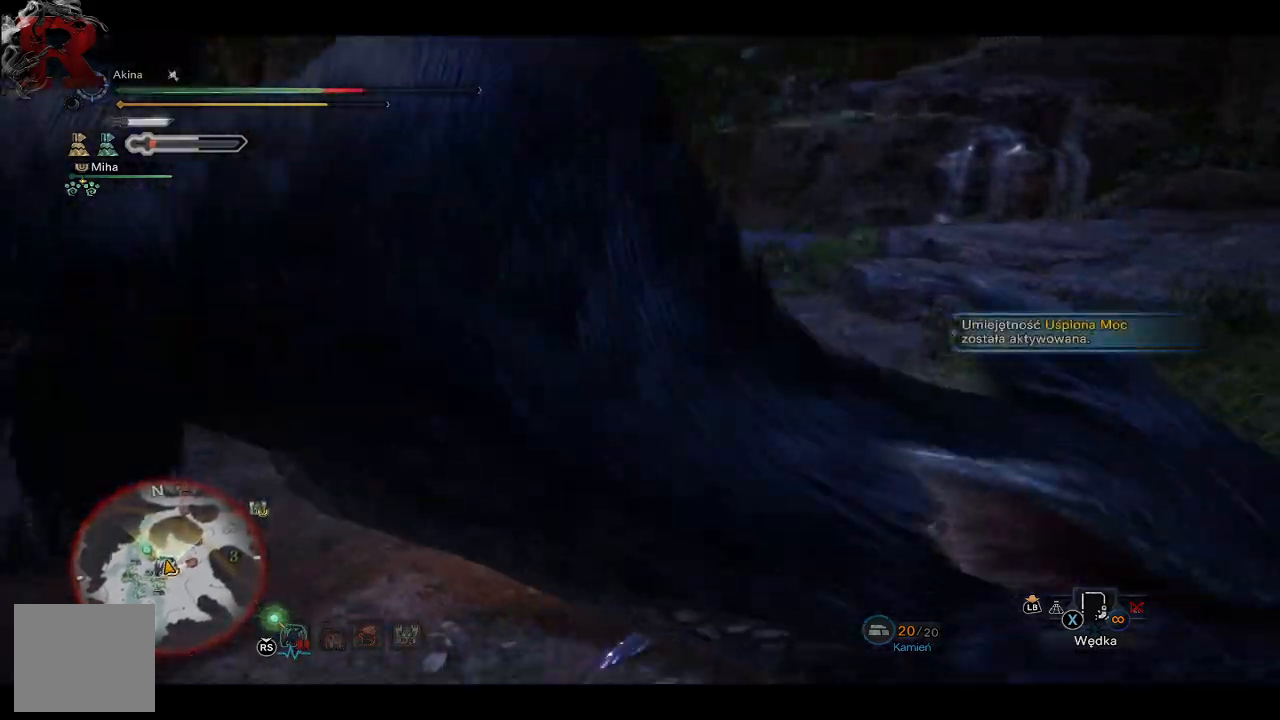
{"buttons": [], "left_stick": "up", "right_stick": "center", "events": [[400, "right_stick", "center"]]}
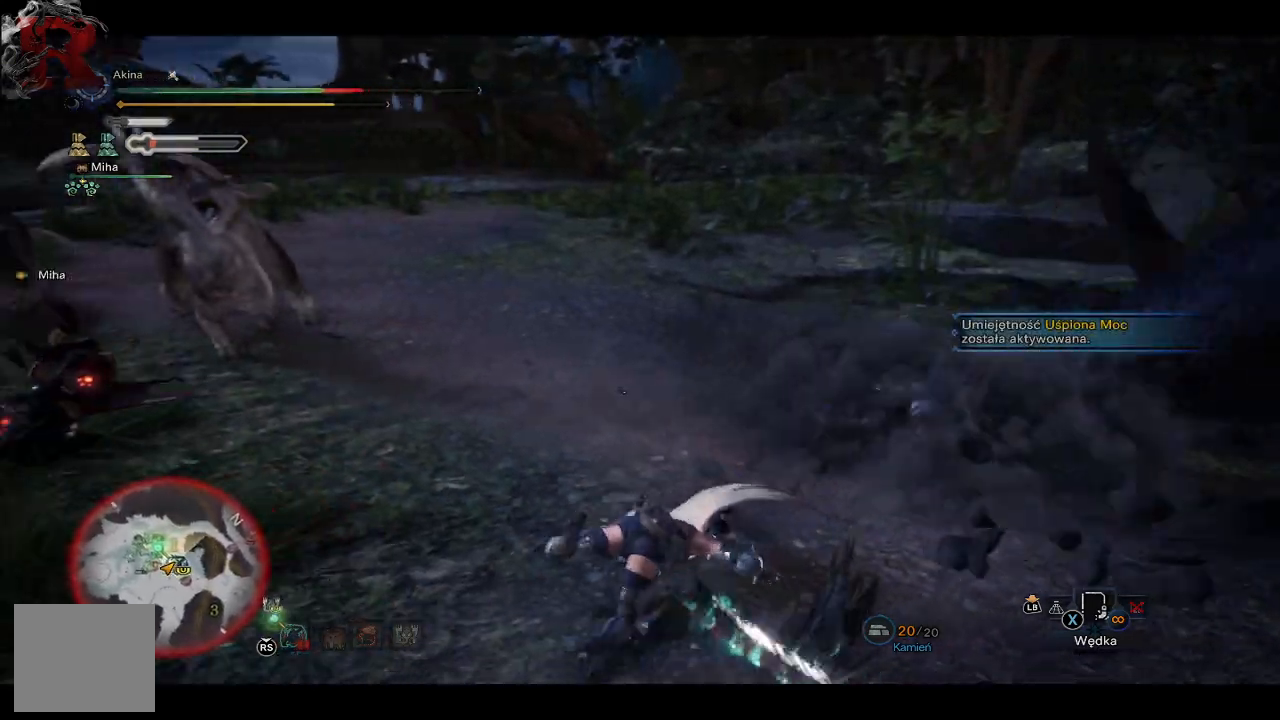
{"buttons": [], "left_stick": "up-right", "right_stick": "right", "events": [[117, "left_stick", "up-right"], [217, "right_stick", "right"]]}
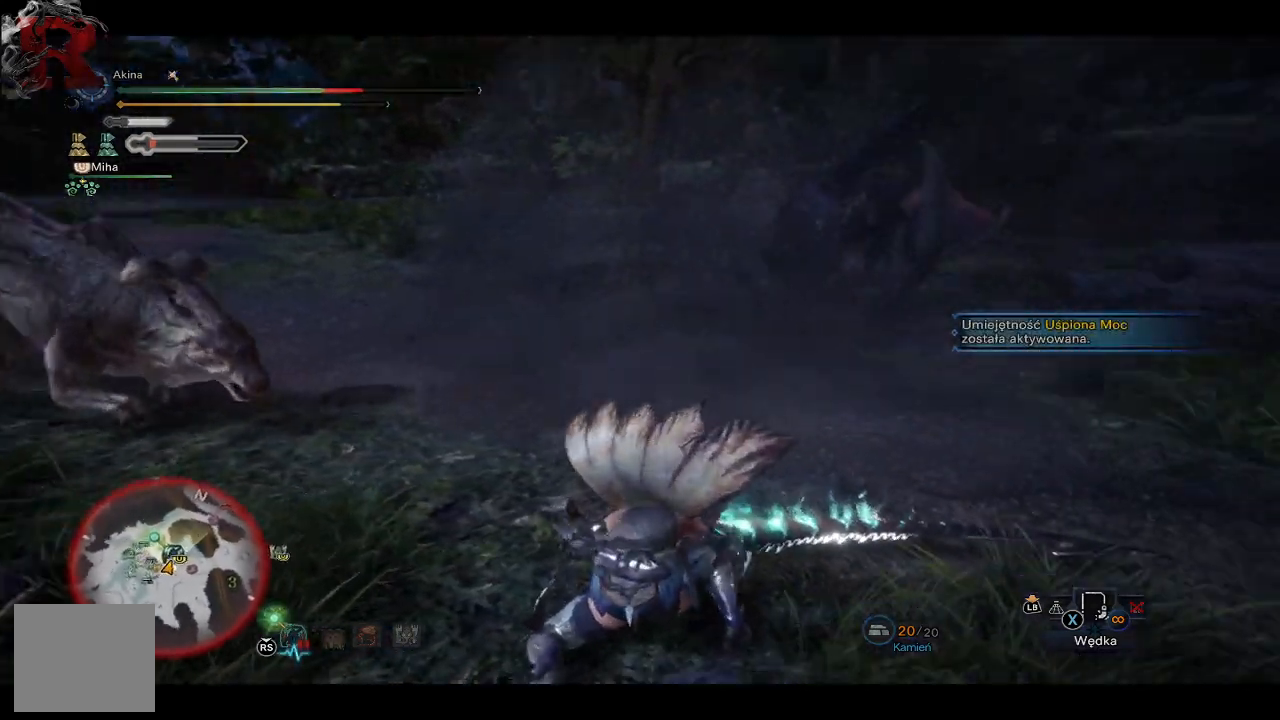
{"buttons": ["A"], "left_stick": "center", "right_stick": "center", "events": [[83, "right_stick", "center"], [150, "left_stick", "up"], [417, "A", "down"], [500, "left_stick", "center"]]}
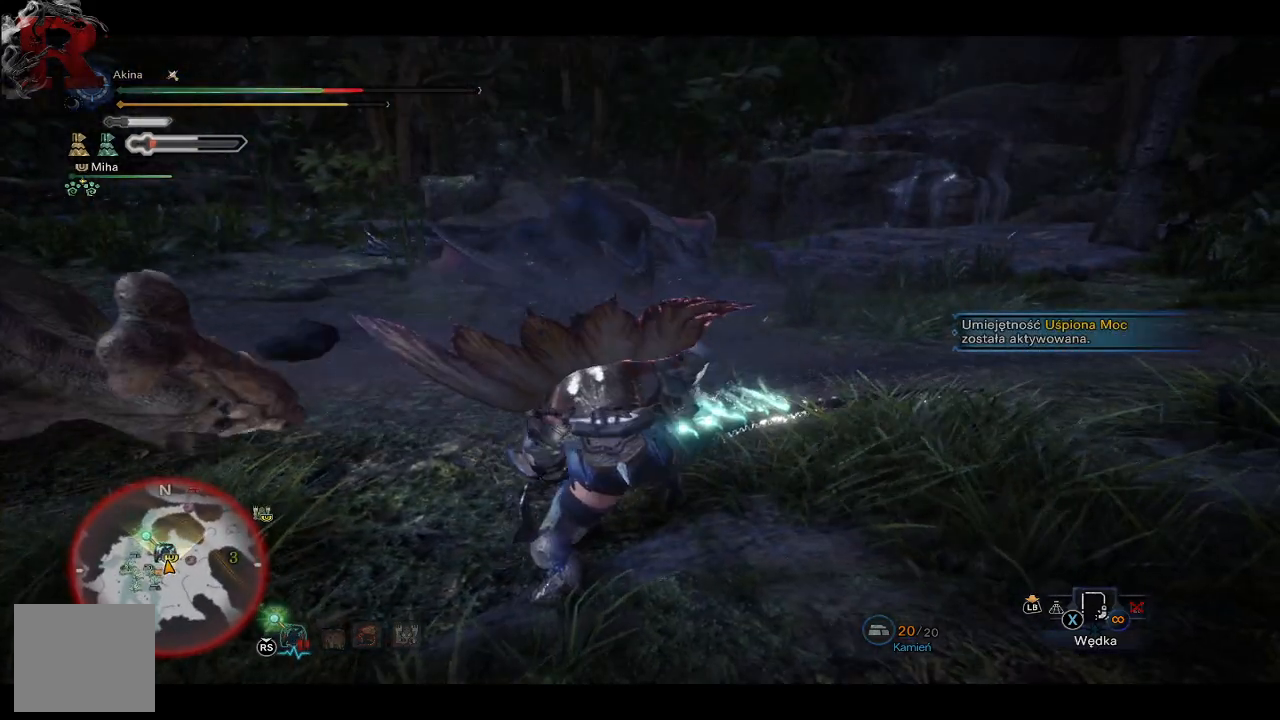
{"buttons": [], "left_stick": "up", "right_stick": "center", "events": [[17, "A", "up"], [83, "DPAD_LEFT", "down"], [100, "A", "down"], [167, "DPAD_LEFT", "up"], [183, "A", "up"], [300, "left_stick", "up"], [400, "A", "down"], [483, "A", "up"]]}
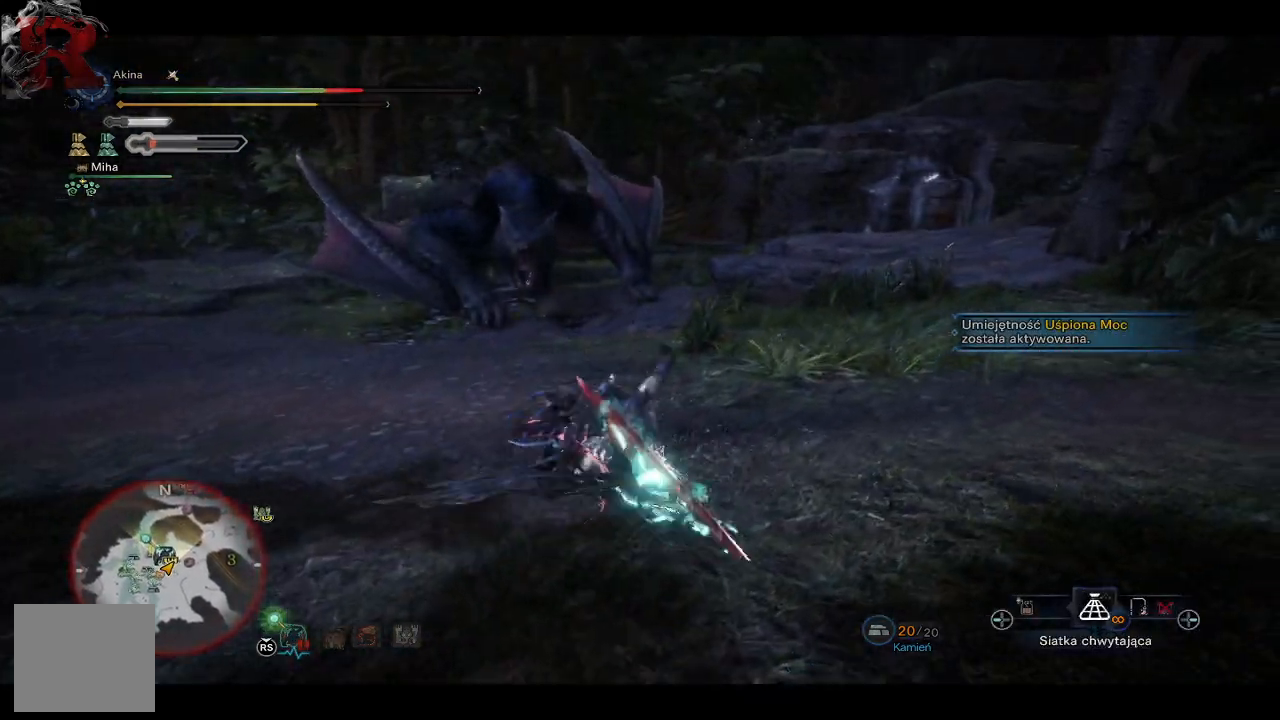
{"buttons": [], "left_stick": "up", "right_stick": "center"}
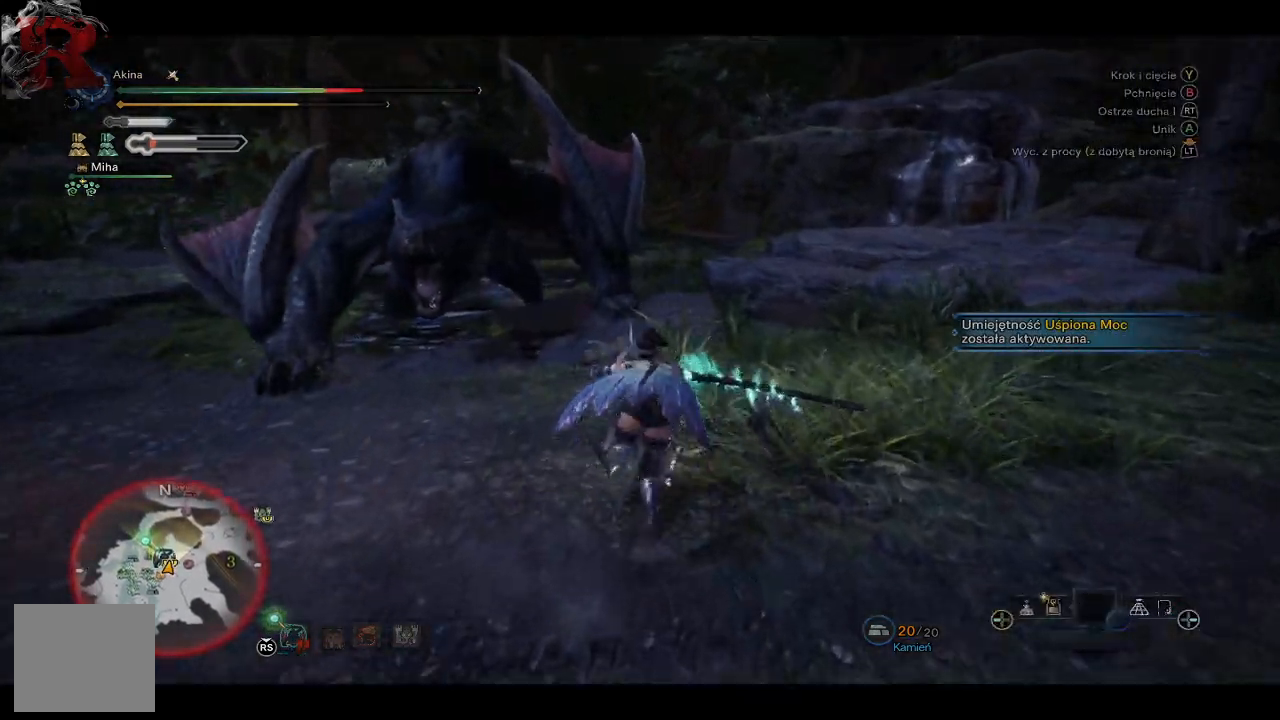
{"buttons": ["A"], "left_stick": "center", "right_stick": "center", "events": [[50, "right_stick", "left"], [233, "right_stick", "center"], [317, "left_stick", "center"], [333, "A", "down"], [367, "DPAD_LEFT", "down"], [383, "A", "up"], [467, "DPAD_LEFT", "up"], [483, "A", "down"]]}
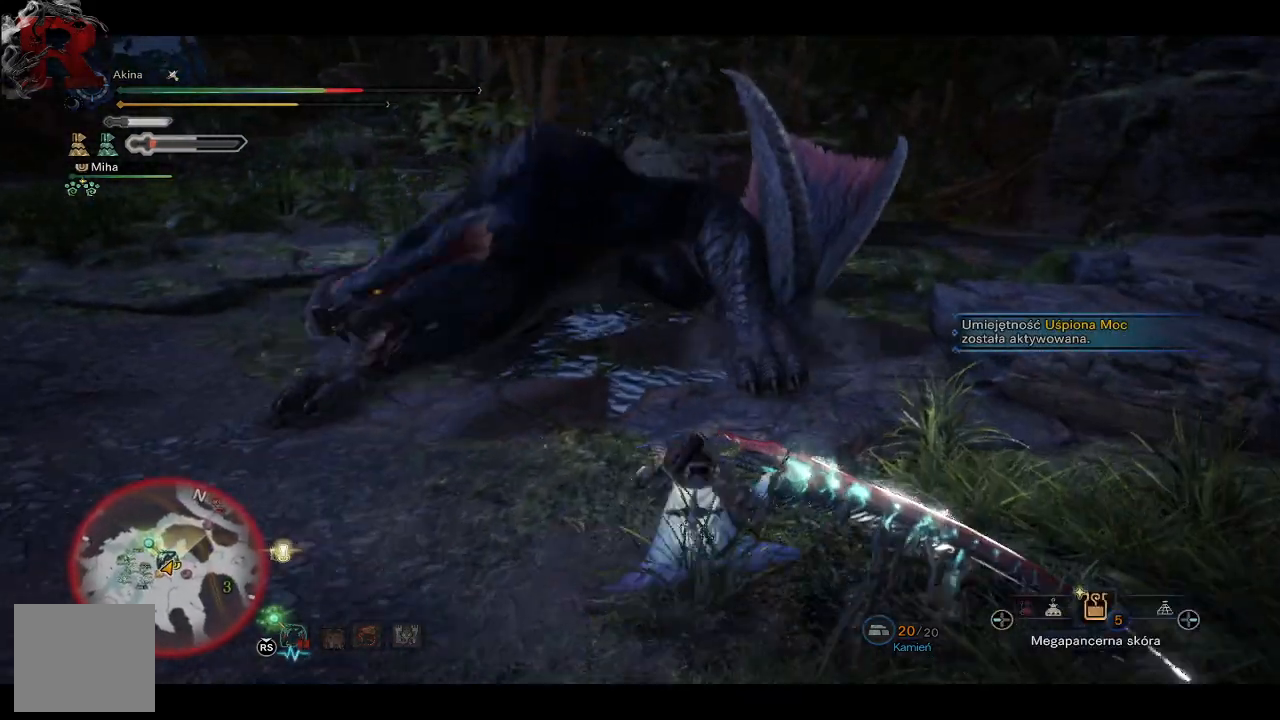
{"buttons": [], "left_stick": "center", "right_stick": "center", "events": [[50, "A", "up"], [133, "DPAD_LEFT", "down"], [167, "A", "down"], [217, "A", "up"], [233, "DPAD_LEFT", "up"], [350, "DPAD_LEFT", "down"], [400, "A", "down"], [417, "A", "up"], [483, "DPAD_LEFT", "up"]]}
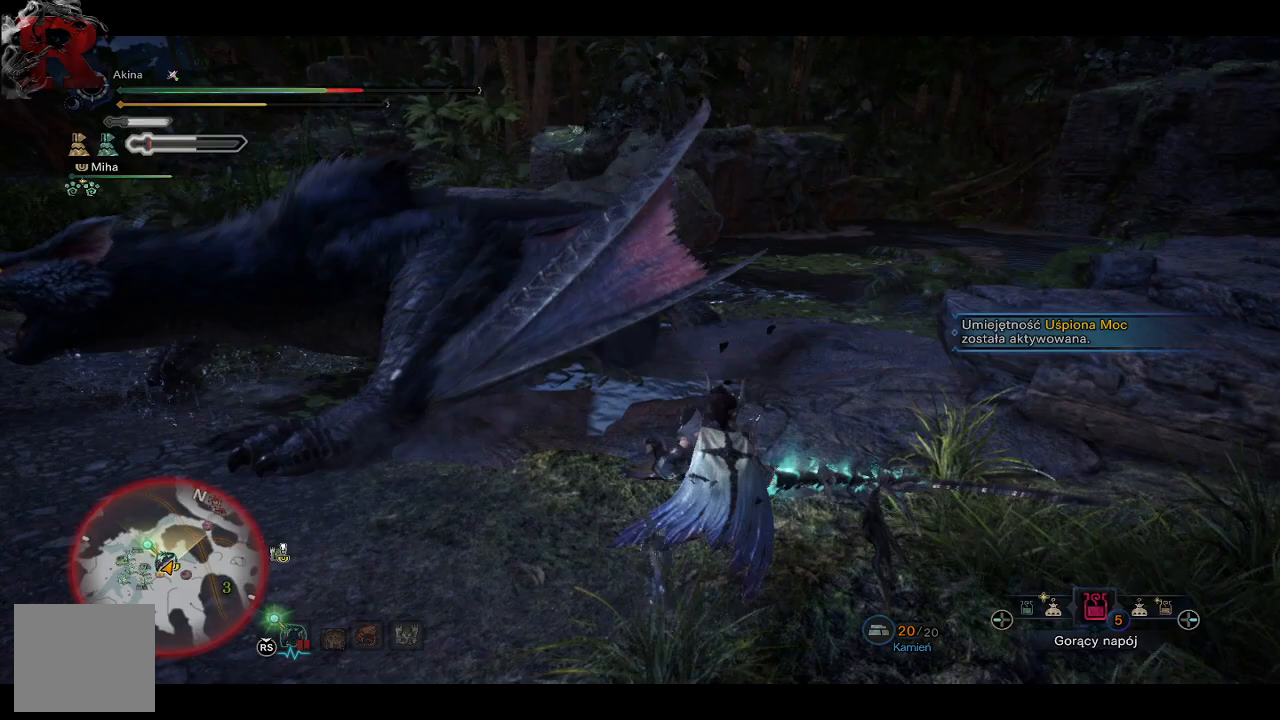
{"buttons": [], "left_stick": "center", "right_stick": "left", "events": [[83, "DPAD_LEFT", "down"], [150, "right_stick", "left"], [183, "DPAD_LEFT", "up"], [267, "DPAD_LEFT", "down"], [333, "DPAD_LEFT", "up"]]}
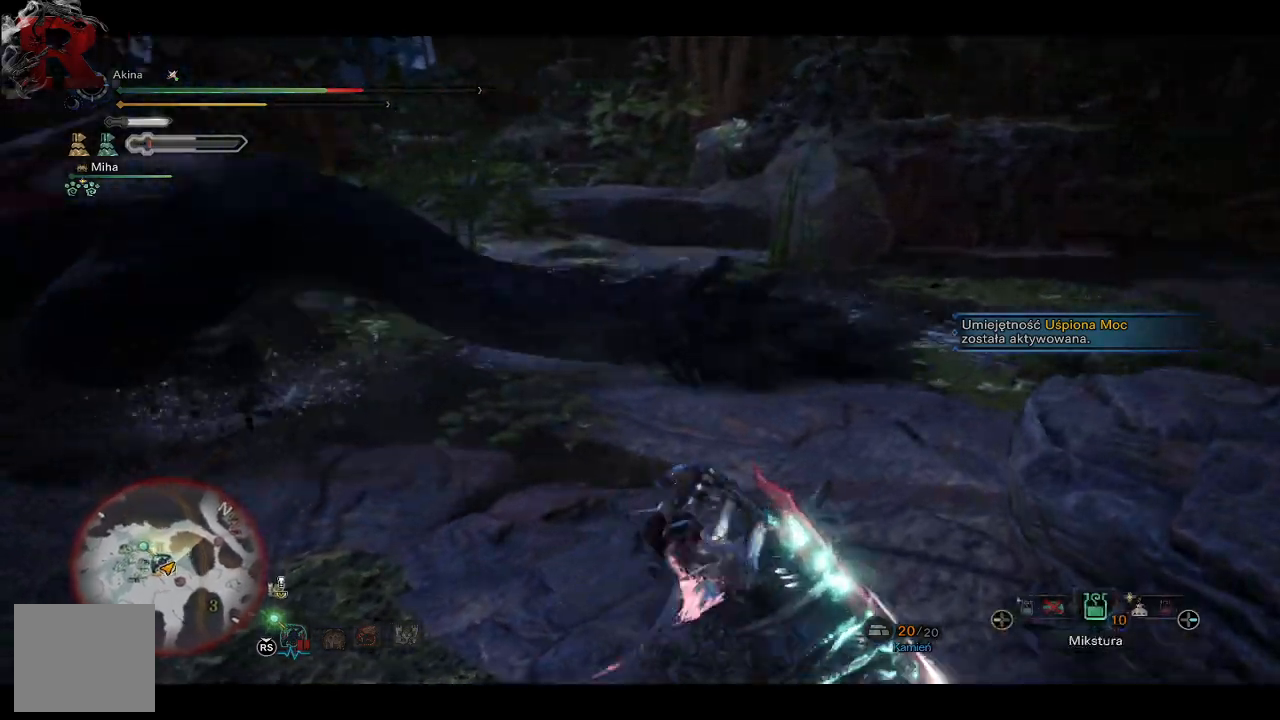
{"buttons": [], "left_stick": "center", "right_stick": "left", "events": [[217, "DPAD_LEFT", "down"], [300, "DPAD_LEFT", "up"], [367, "DPAD_LEFT", "down"], [433, "DPAD_LEFT", "up"]]}
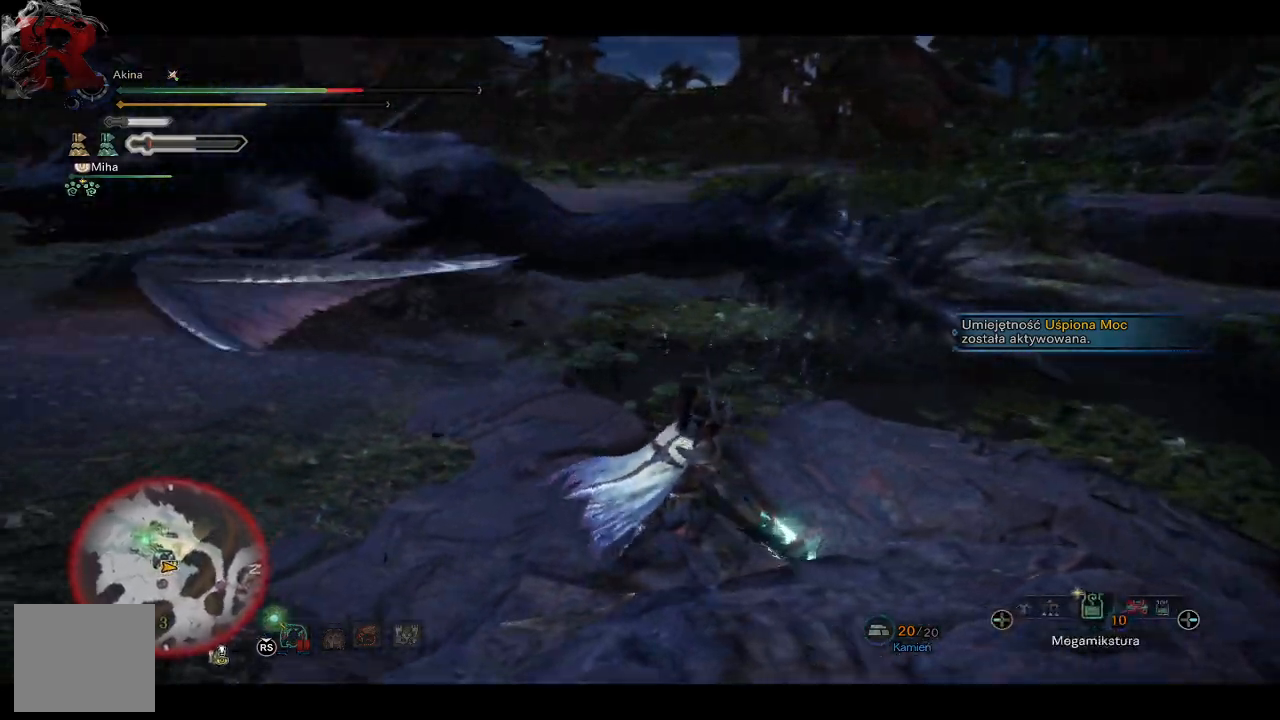
{"buttons": ["R1"], "left_stick": "up", "right_stick": "center", "events": [[67, "right_stick", "center"], [83, "left_stick", "up"], [217, "R1", "down"]]}
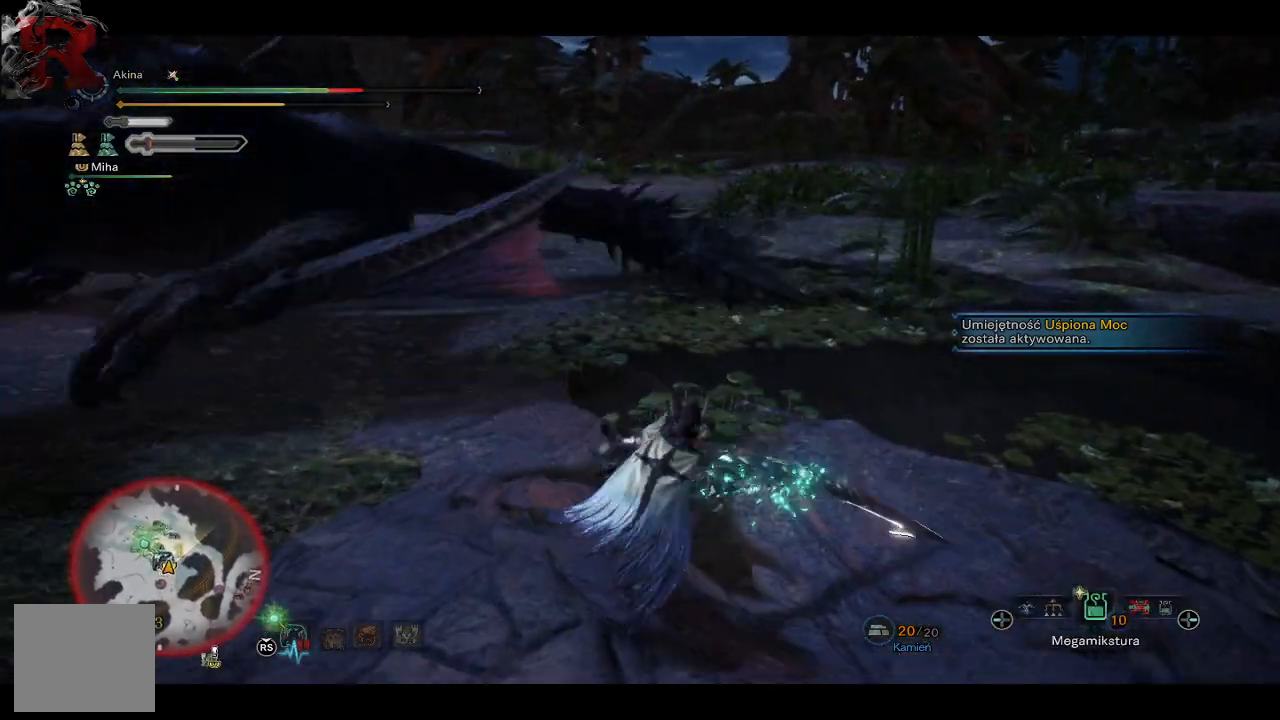
{"buttons": ["R1"], "left_stick": "up", "right_stick": "left", "events": [[117, "right_stick", "left"]]}
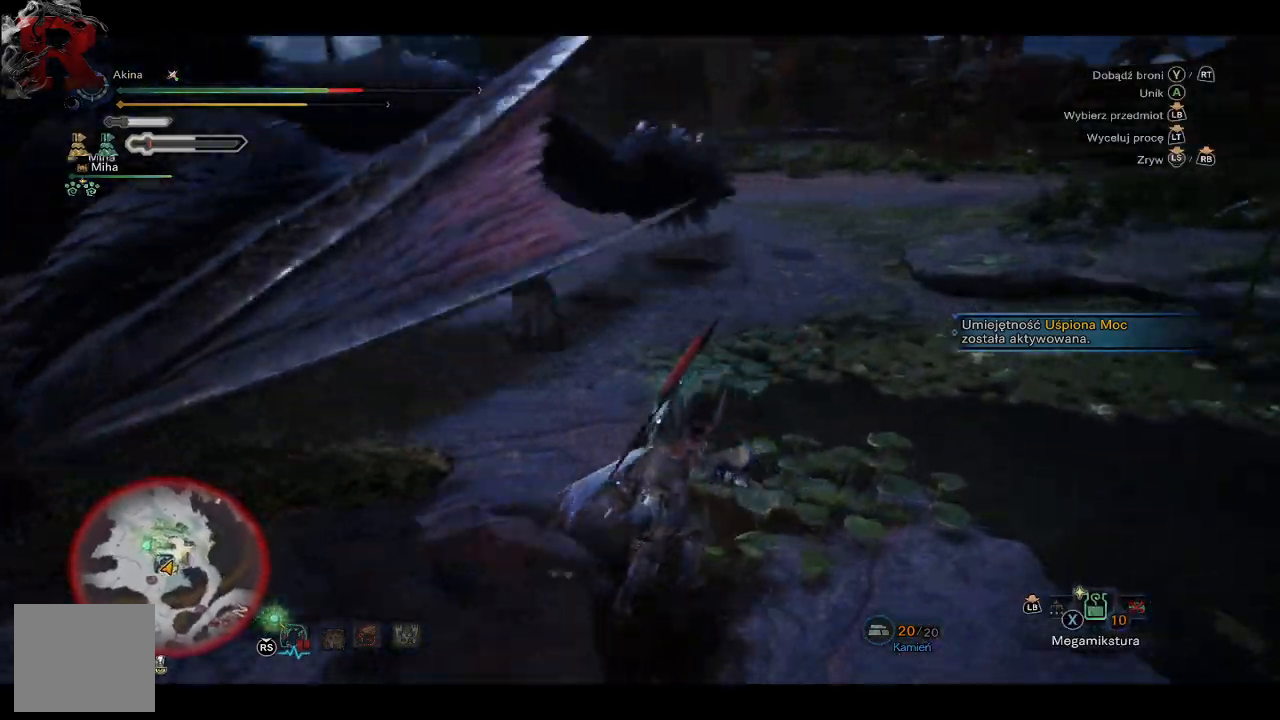
{"buttons": ["Y", "R1"], "left_stick": "up", "right_stick": "center", "events": [[217, "right_stick", "center"], [317, "Y", "down"], [417, "Y", "up"], [433, "R1", "up"], [467, "R1", "down"], [483, "Y", "down"]]}
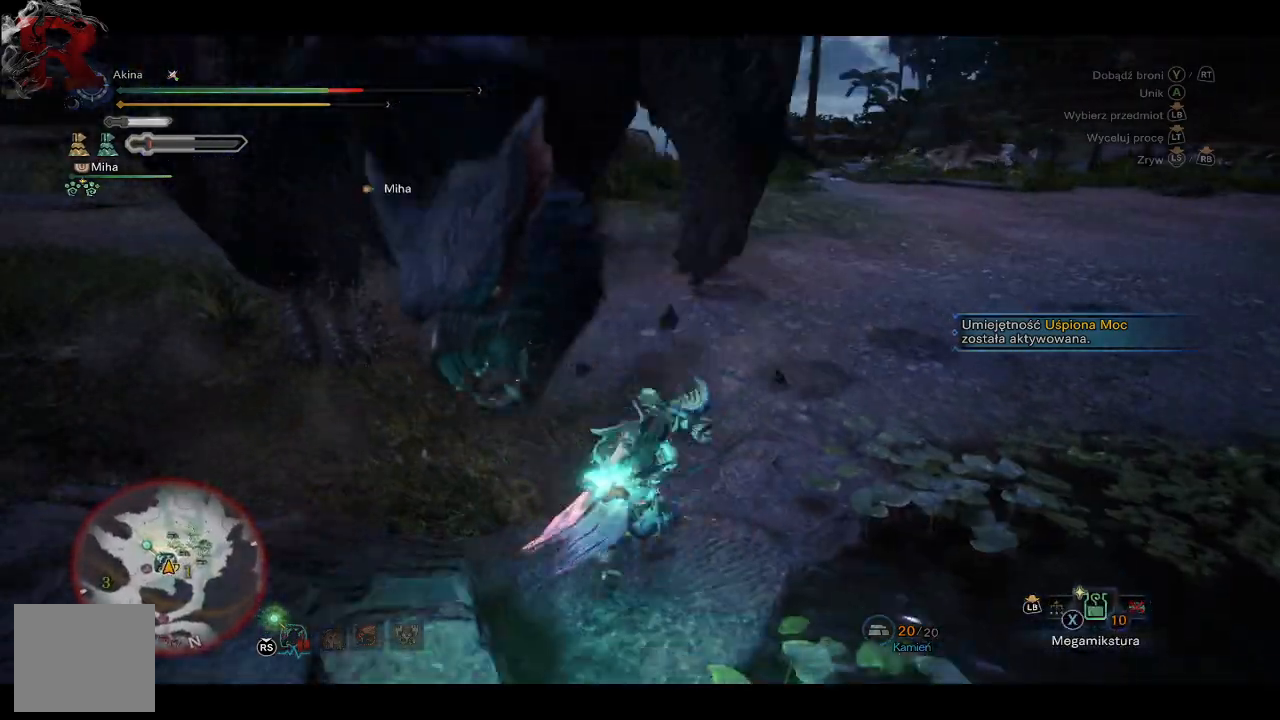
{"buttons": [], "left_stick": "up", "right_stick": "center", "events": [[100, "R1", "up"], [117, "Y", "up"]]}
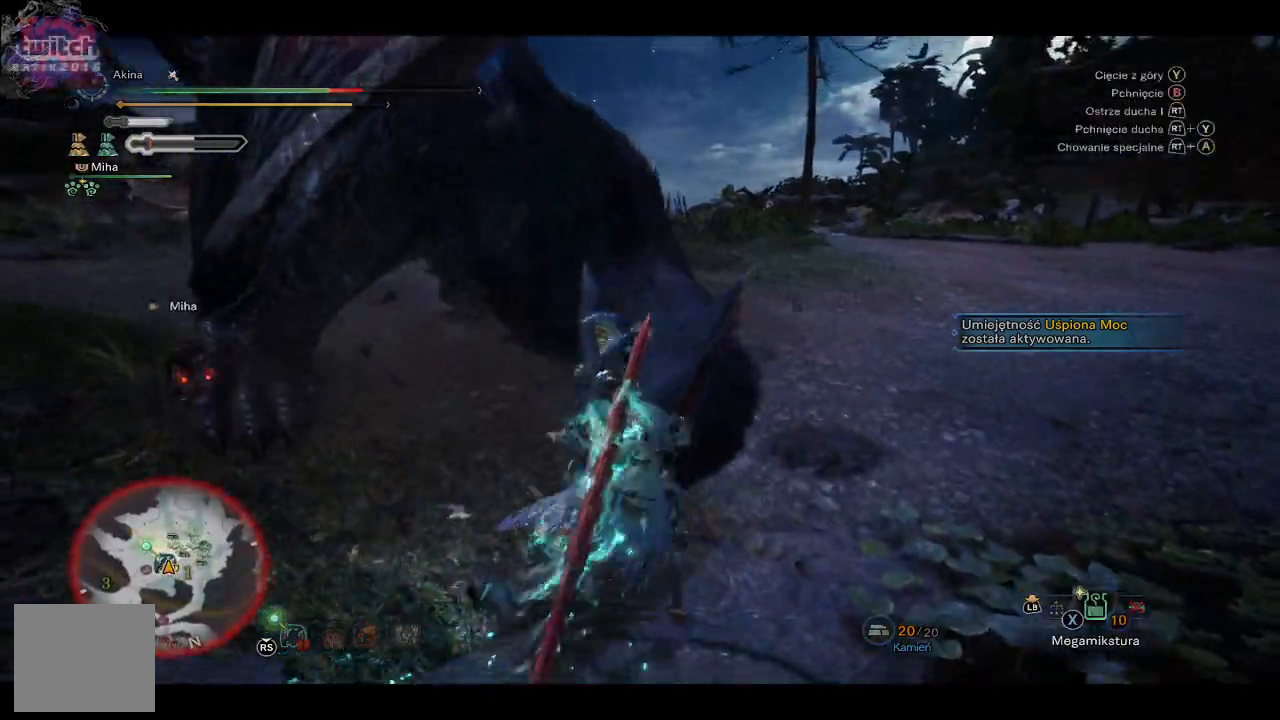
{"buttons": [], "left_stick": "up", "right_stick": "center", "events": [[50, "Y", "down"], [150, "Y", "up"], [217, "Y", "down"], [300, "Y", "up"]]}
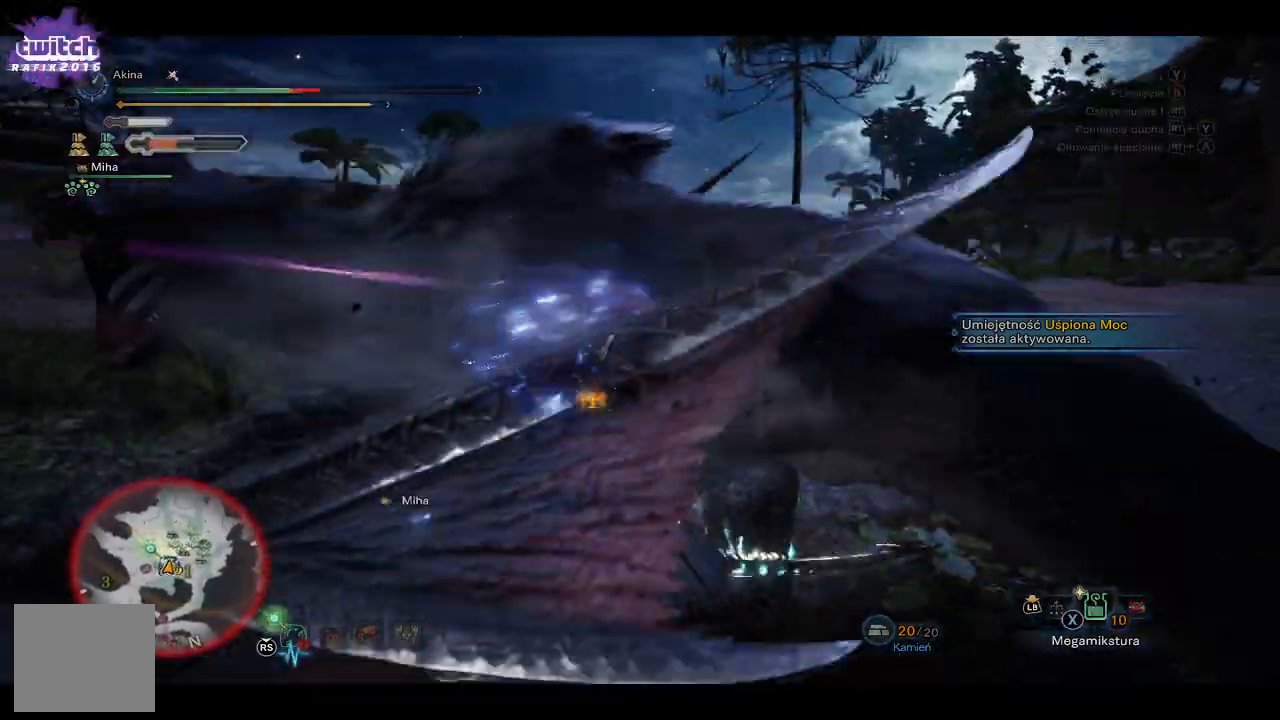
{"buttons": [], "left_stick": "up", "right_stick": "center", "events": []}
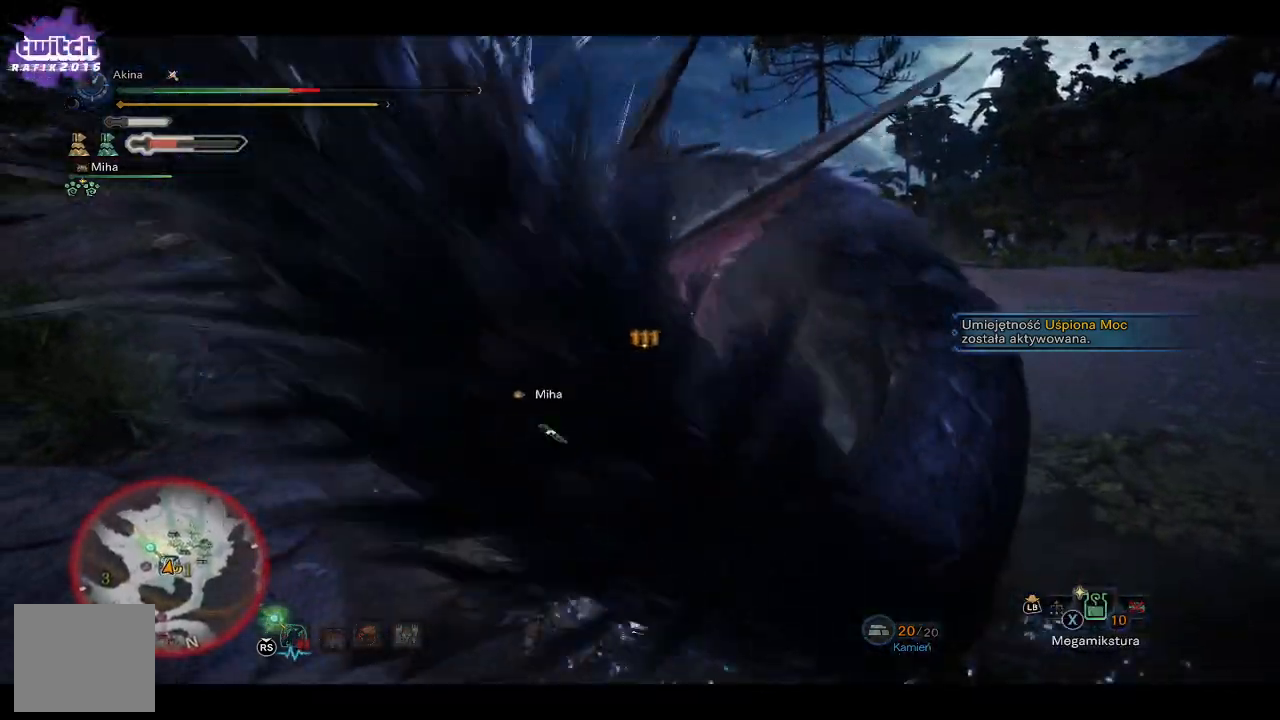
{"buttons": [], "left_stick": "up", "right_stick": "right", "events": [[50, "right_stick", "down"], [167, "right_stick", "center"], [383, "right_stick", "right"]]}
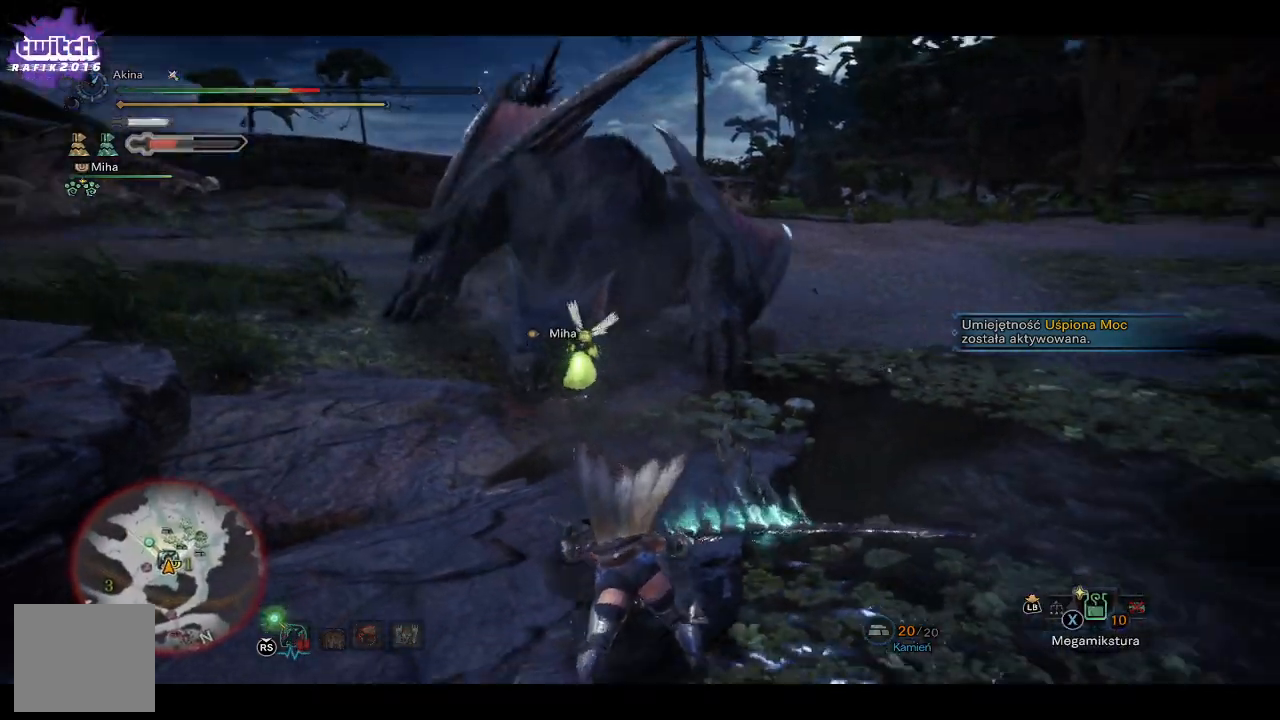
{"buttons": [], "left_stick": "up", "right_stick": "center", "events": [[50, "right_stick", "center"]]}
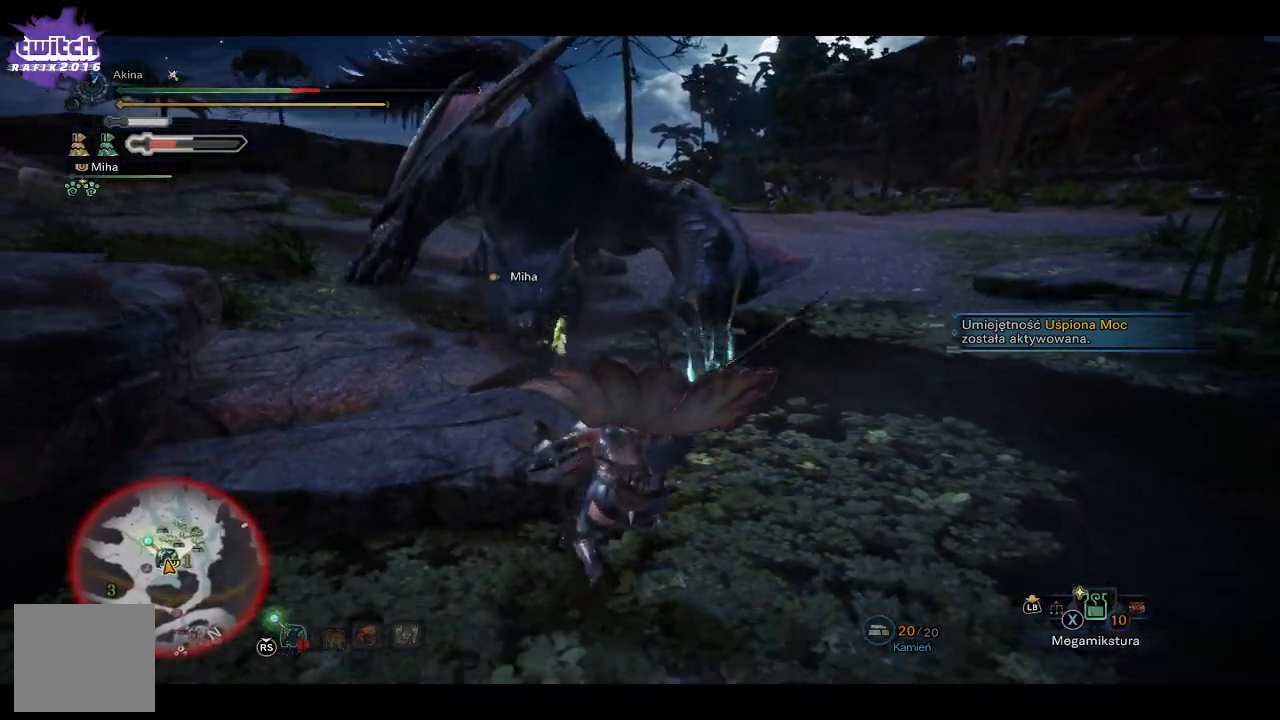
{"buttons": ["A"], "left_stick": "up", "right_stick": "center", "events": [[467, "A", "down"]]}
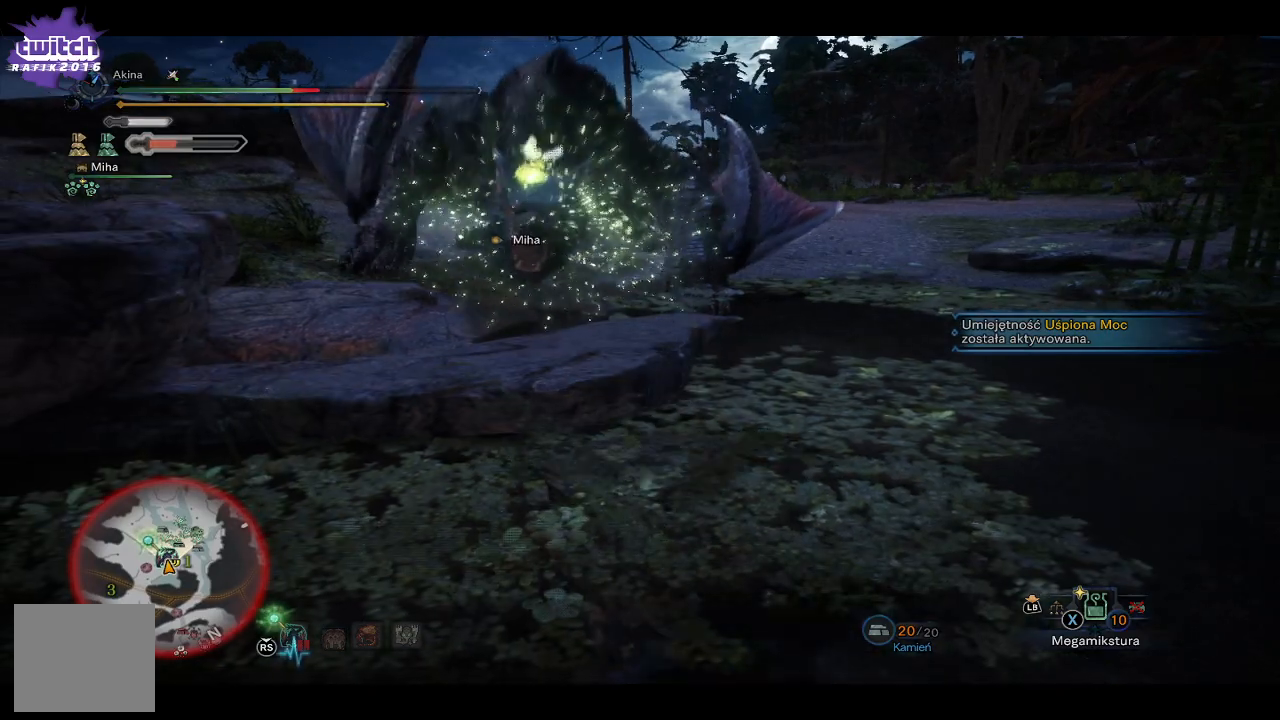
{"buttons": [], "left_stick": "up", "right_stick": "center", "events": [[67, "A", "up"]]}
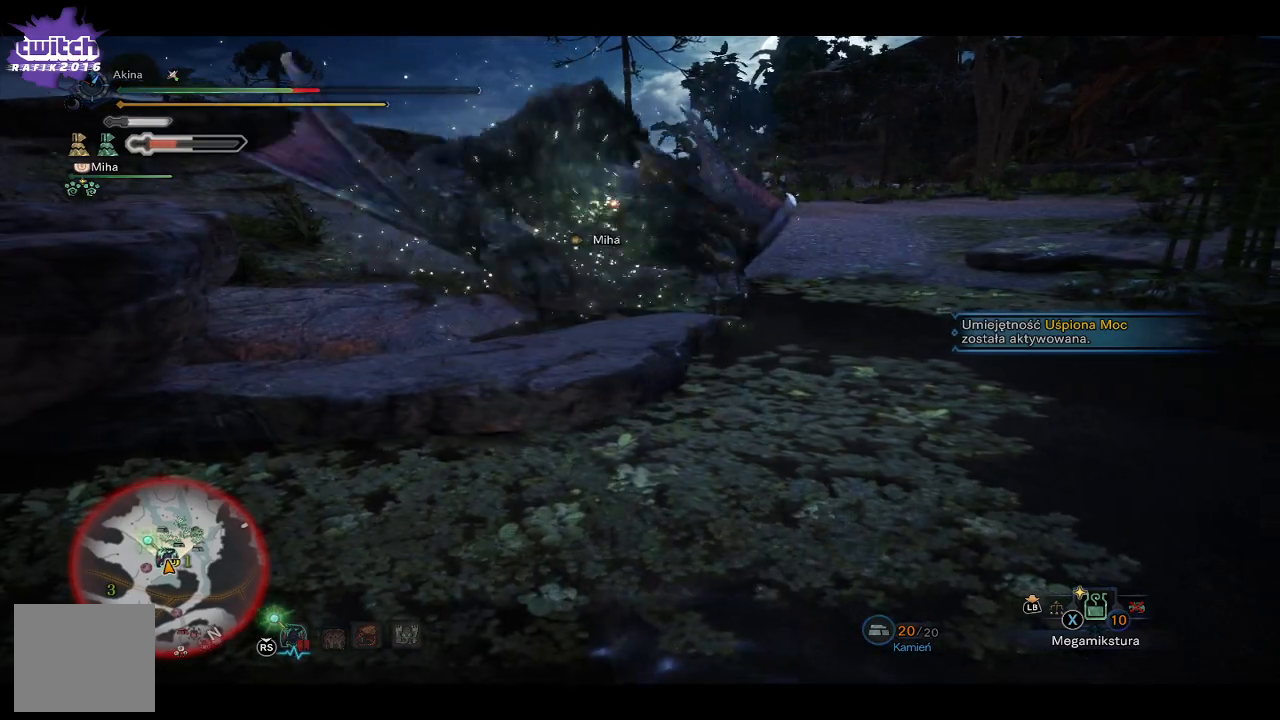
{"buttons": [], "left_stick": "up", "right_stick": "center", "events": []}
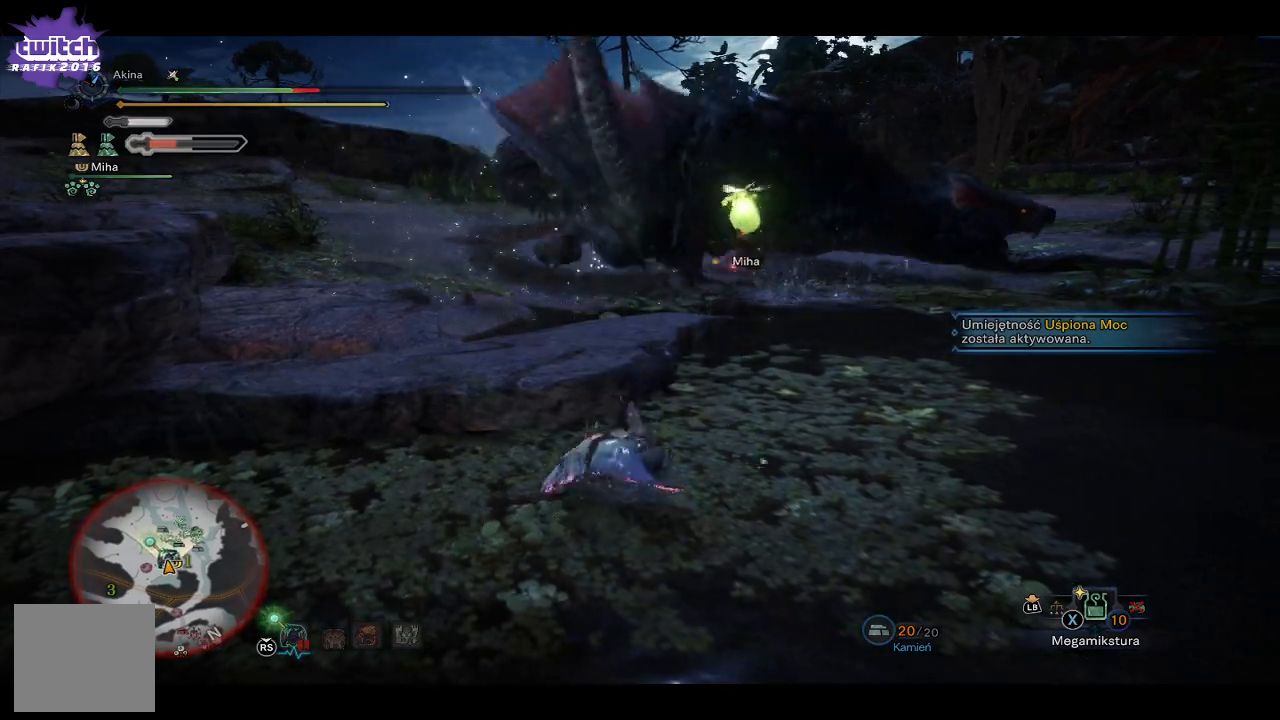
{"buttons": [], "left_stick": "up", "right_stick": "center", "events": [[50, "A", "down"], [200, "A", "up"], [250, "A", "down"], [367, "A", "up"]]}
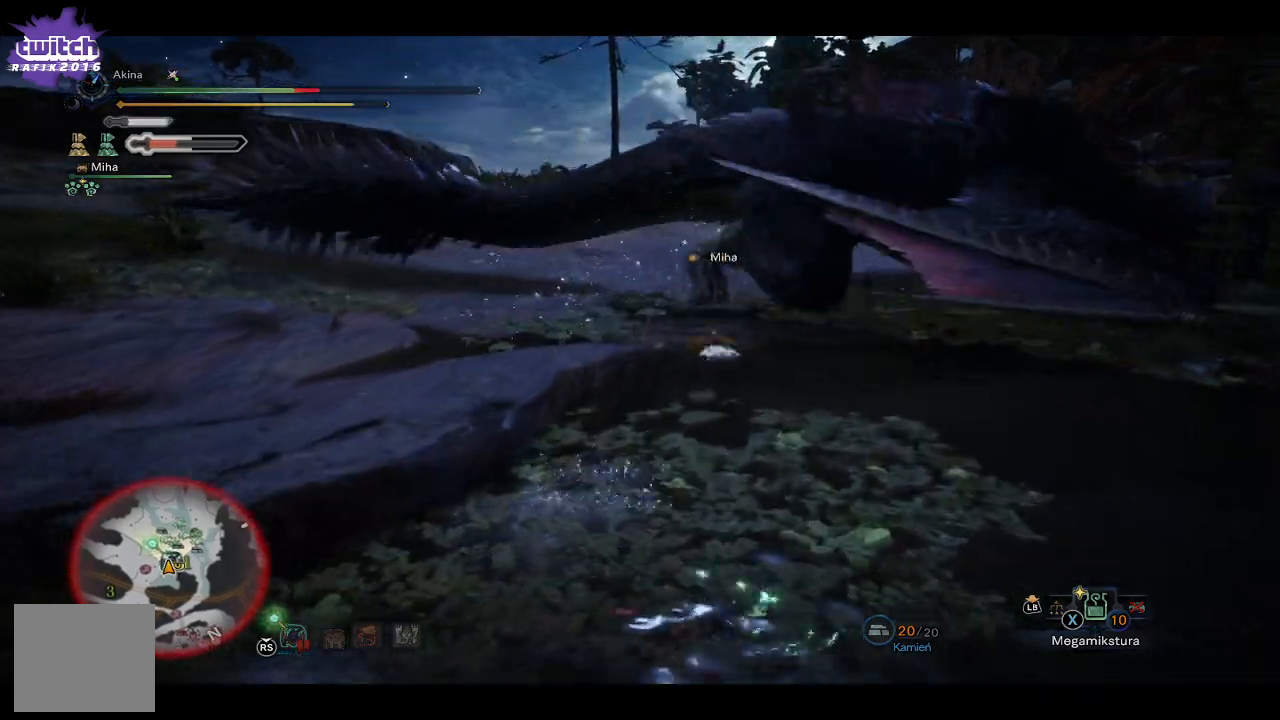
{"buttons": [], "left_stick": "up", "right_stick": "center", "events": [[67, "right_stick", "up-right"], [200, "right_stick", "center"], [350, "R2", "down"], [350, "right_stick", "up-right"], [483, "R2", "up"], [500, "right_stick", "center"]]}
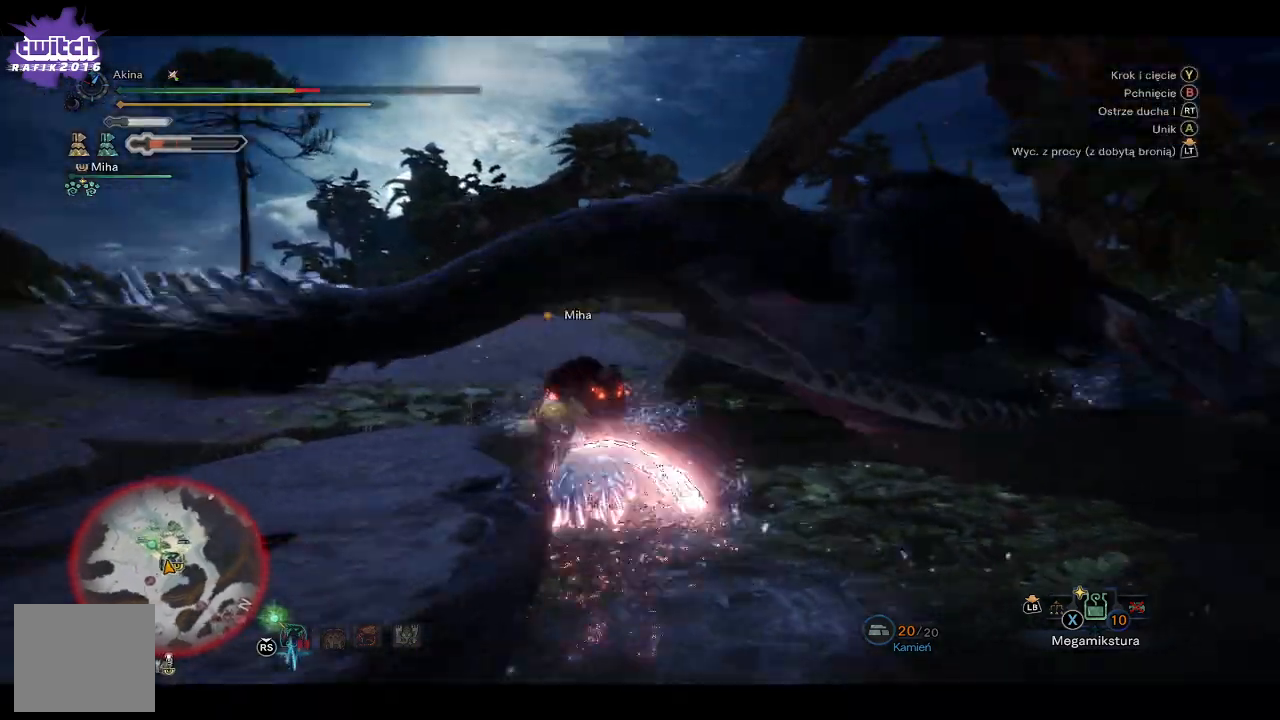
{"buttons": [], "left_stick": "up-right", "right_stick": "right", "events": [[383, "right_stick", "right"], [500, "left_stick", "up-right"]]}